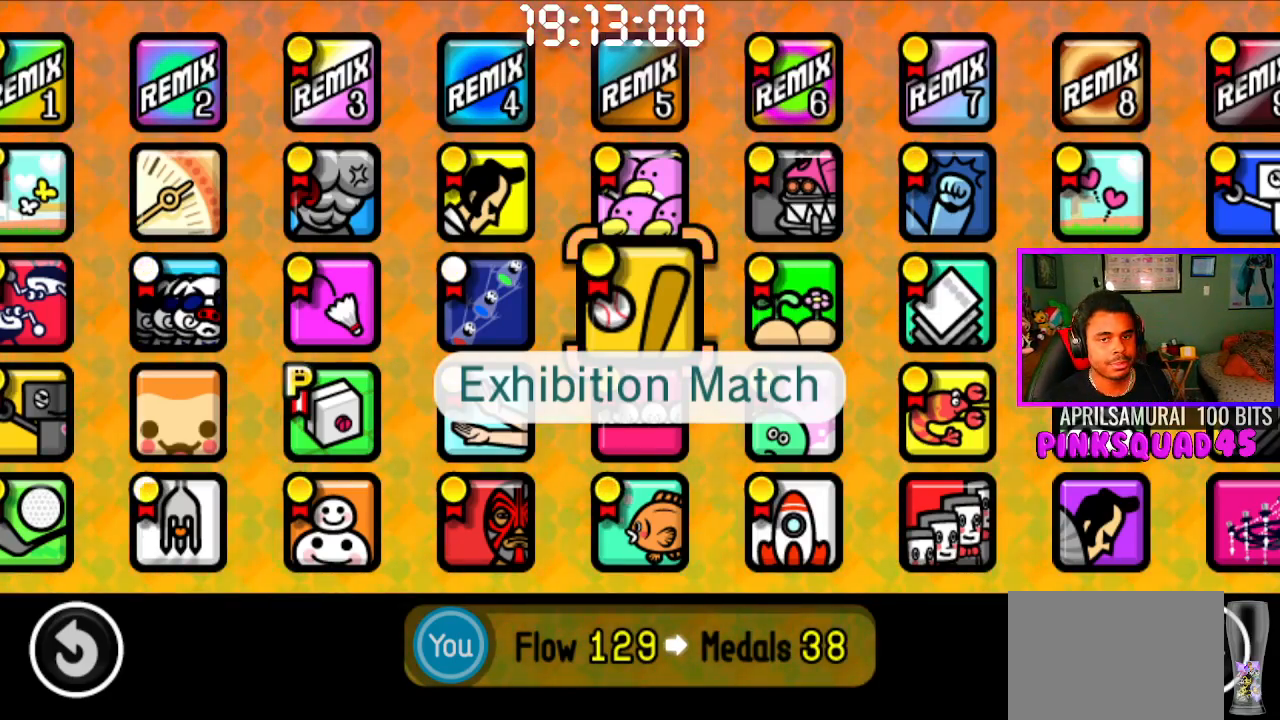
Gameplay with a controller (PlayStation layout); each line is a JSON object with the inputs held at the frame after it. "events" lists button and stick changes between this image and that frame as [ms after this image, input, new state], when the widget could be followed in between. Not read: R1.
{"buttons": [], "left_stick": "center", "right_stick": "center", "events": [[200, "DPAD_RIGHT", "down"], [367, "DPAD_RIGHT", "up"]]}
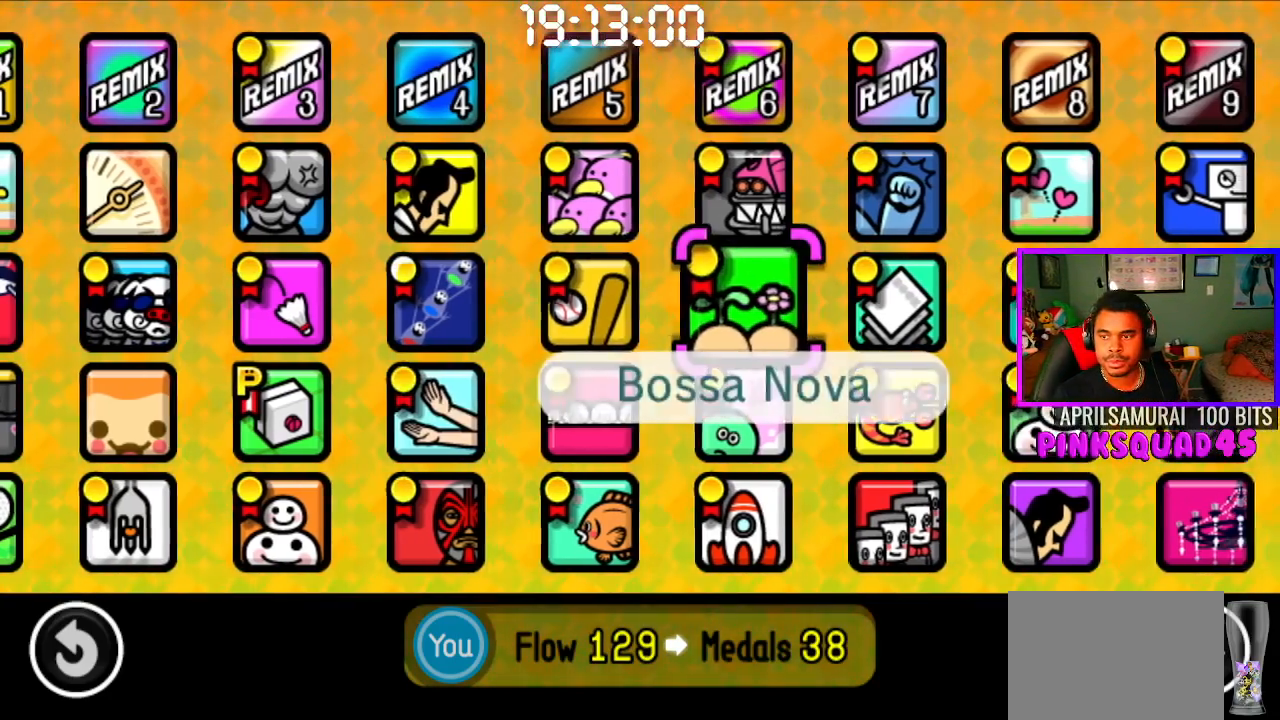
{"buttons": ["DPAD_DOWN"], "left_stick": "center", "right_stick": "center", "events": [[100, "DPAD_LEFT", "down"], [200, "DPAD_LEFT", "up"], [450, "DPAD_DOWN", "down"]]}
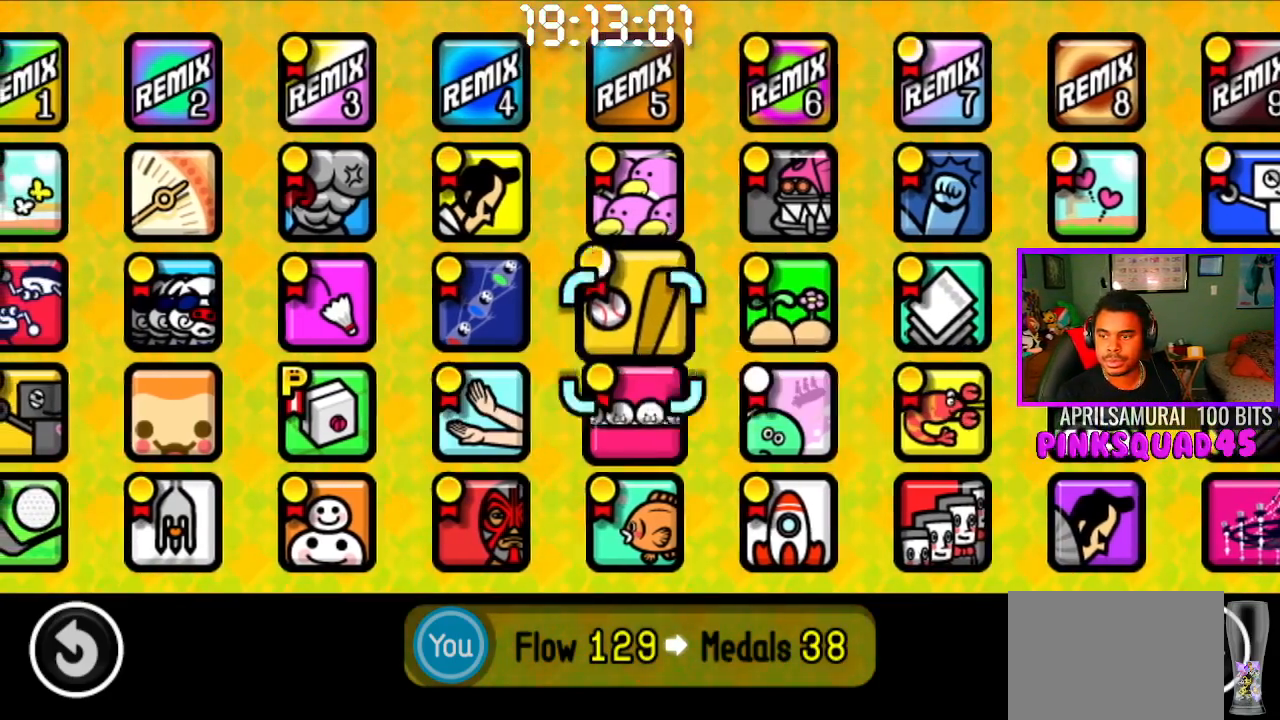
{"buttons": [], "left_stick": "center", "right_stick": "center", "events": [[100, "DPAD_DOWN", "up"], [350, "DPAD_UP", "down"], [433, "DPAD_UP", "up"]]}
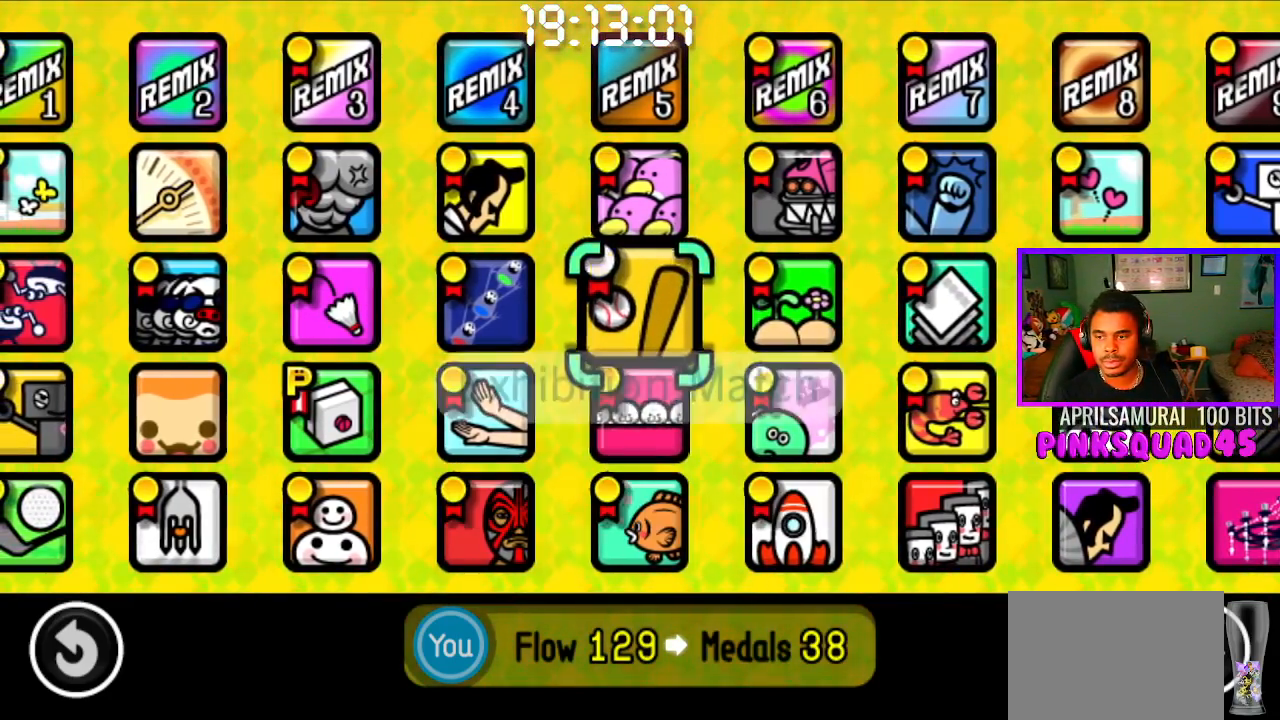
{"buttons": [], "left_stick": "center", "right_stick": "center", "events": []}
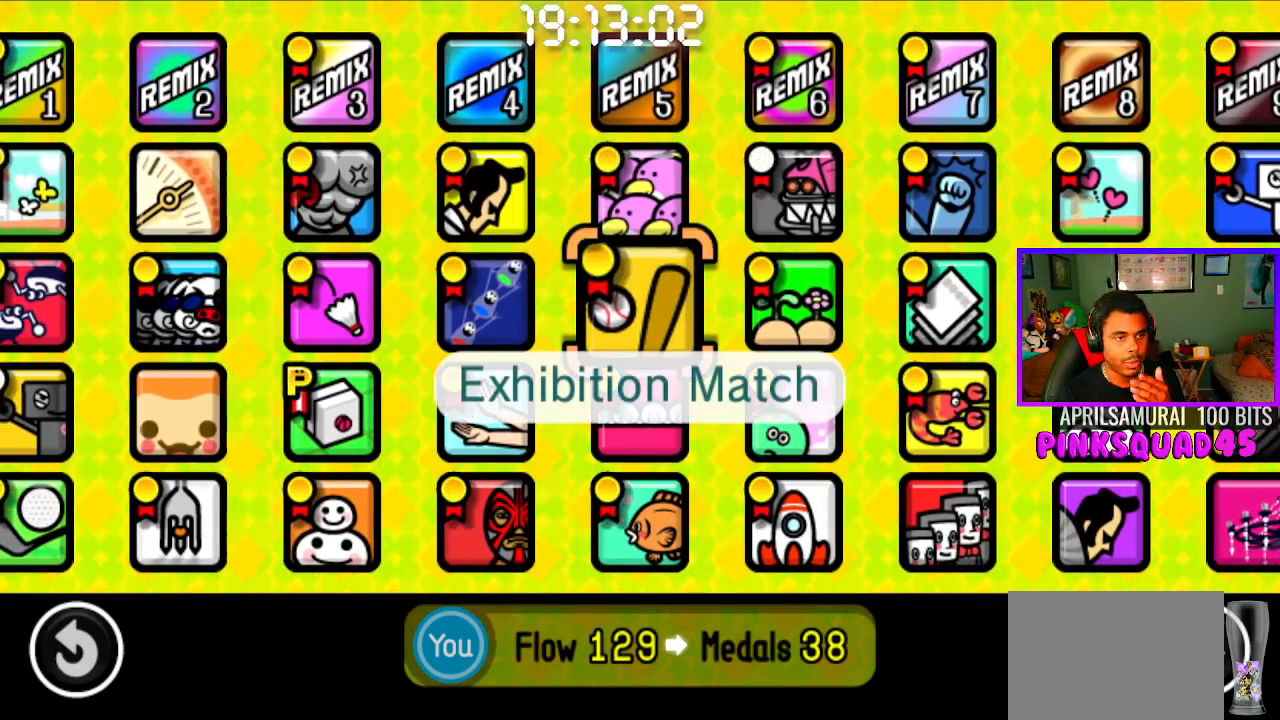
{"buttons": [], "left_stick": "center", "right_stick": "center", "events": []}
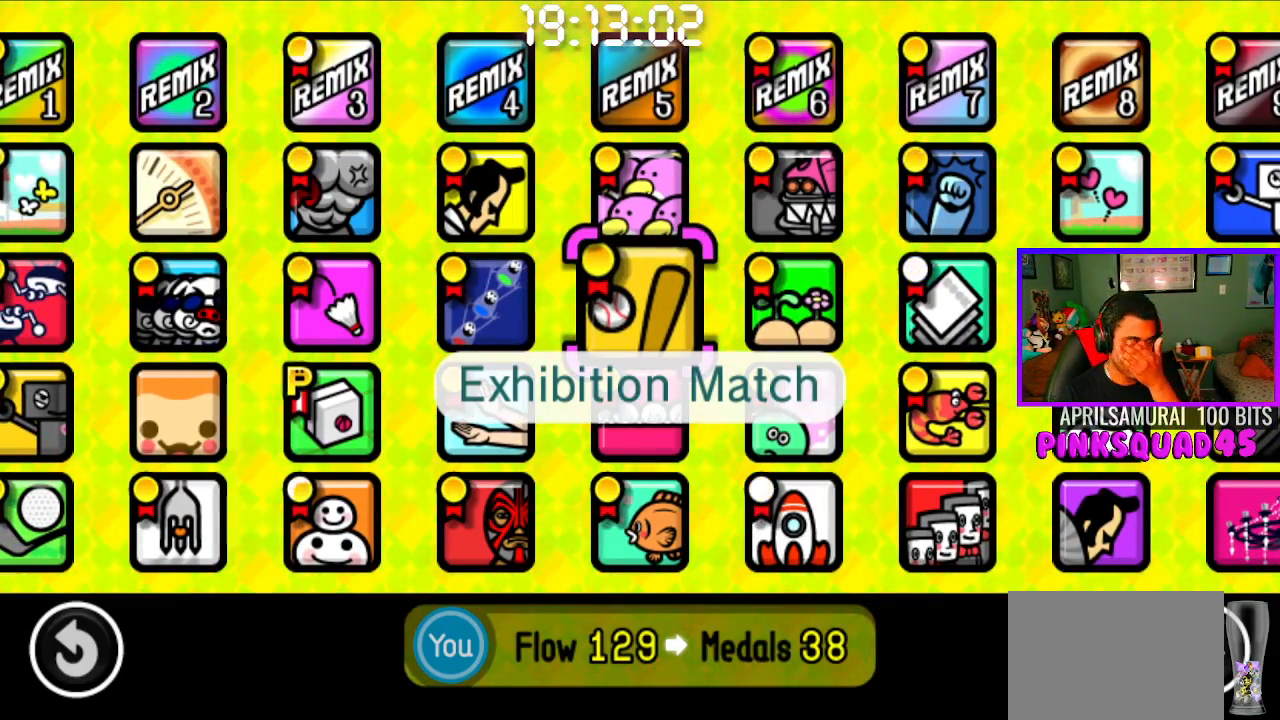
{"buttons": [], "left_stick": "center", "right_stick": "center", "events": []}
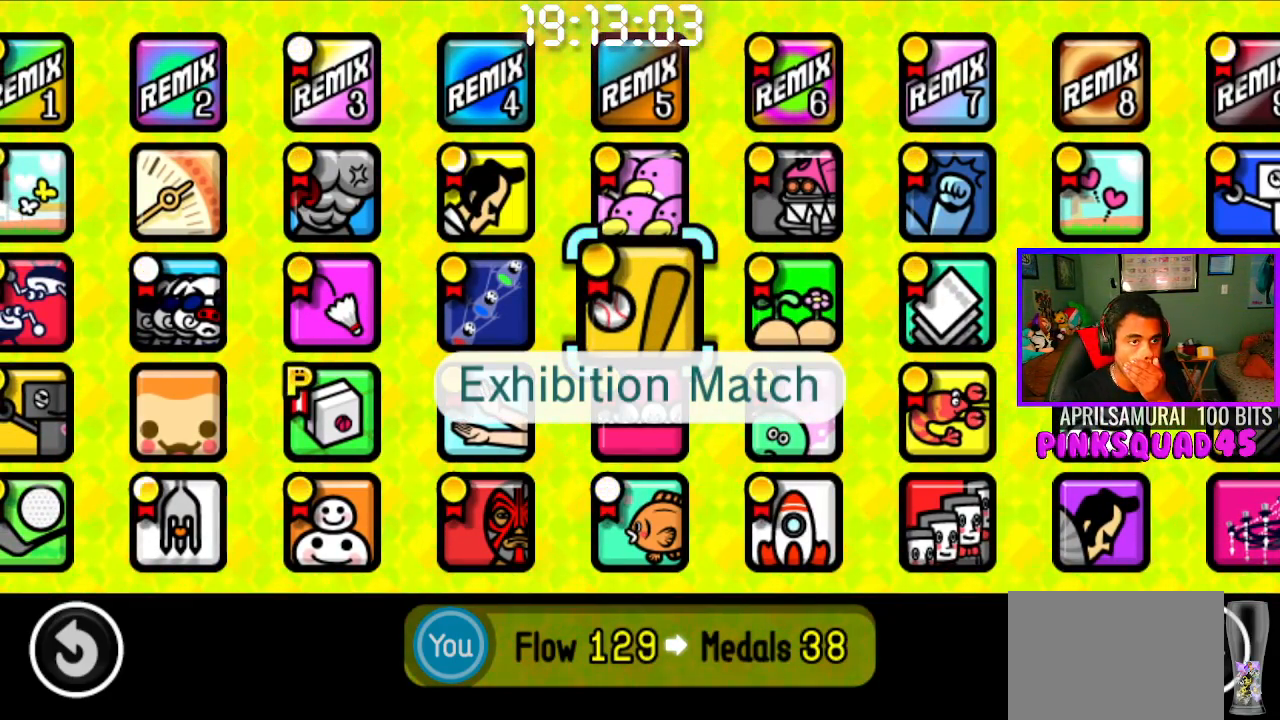
{"buttons": [], "left_stick": "center", "right_stick": "center", "events": []}
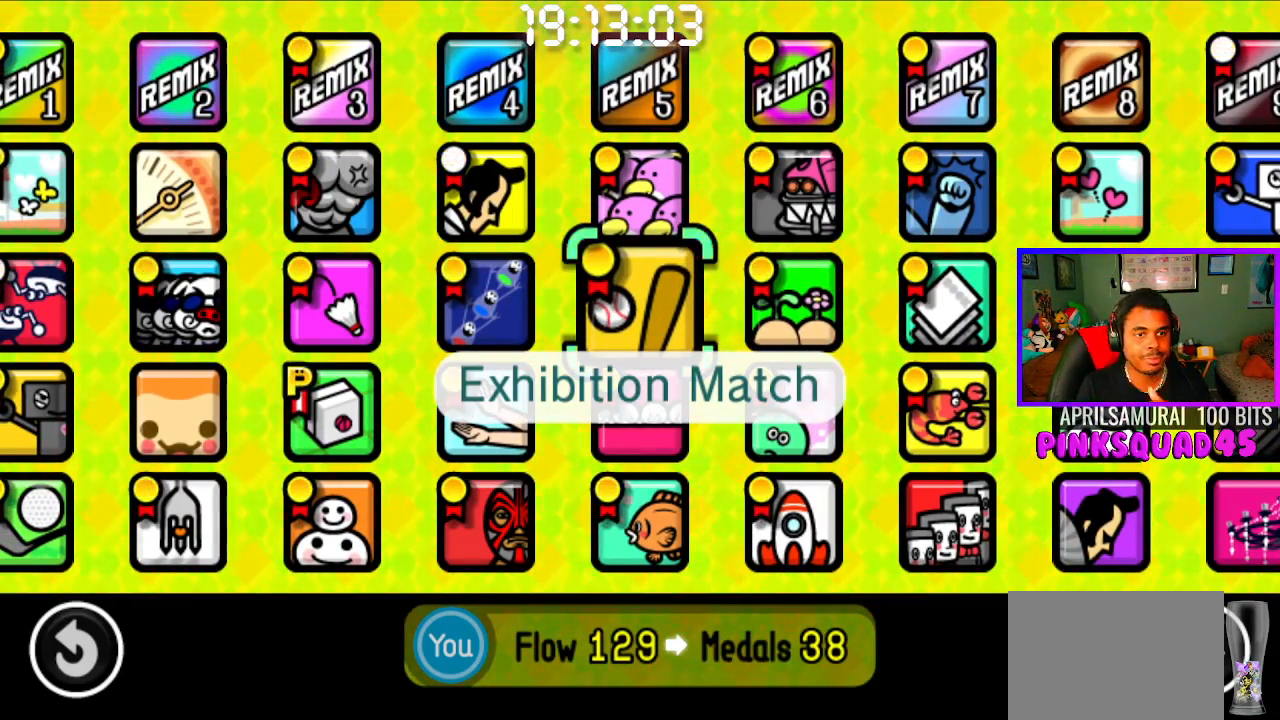
{"buttons": [], "left_stick": "center", "right_stick": "center", "events": []}
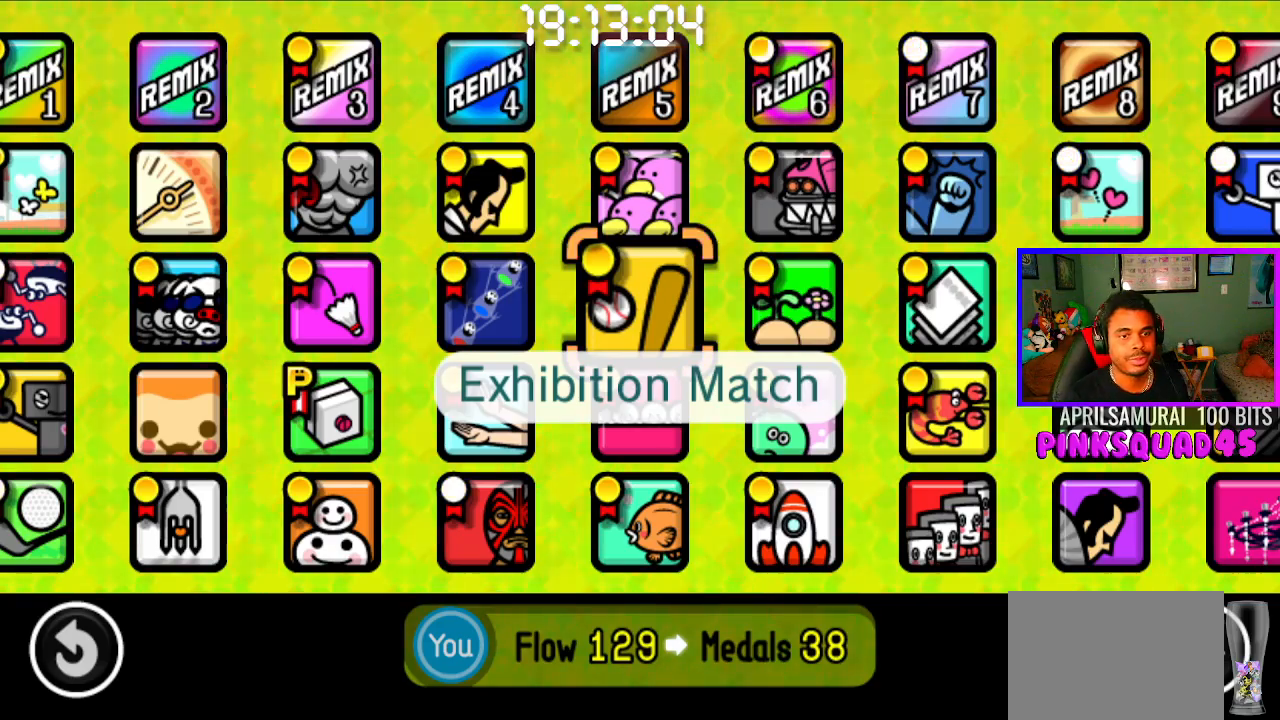
{"buttons": [], "left_stick": "center", "right_stick": "center", "events": []}
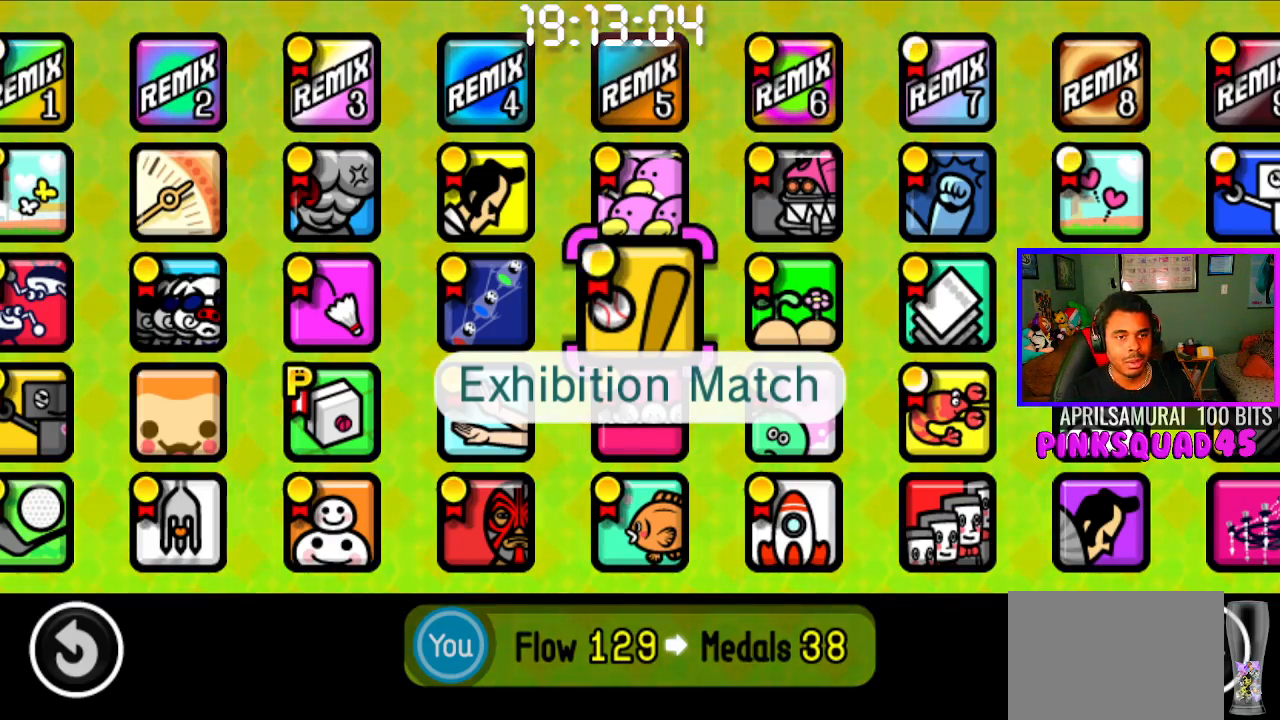
{"buttons": [], "left_stick": "center", "right_stick": "center", "events": []}
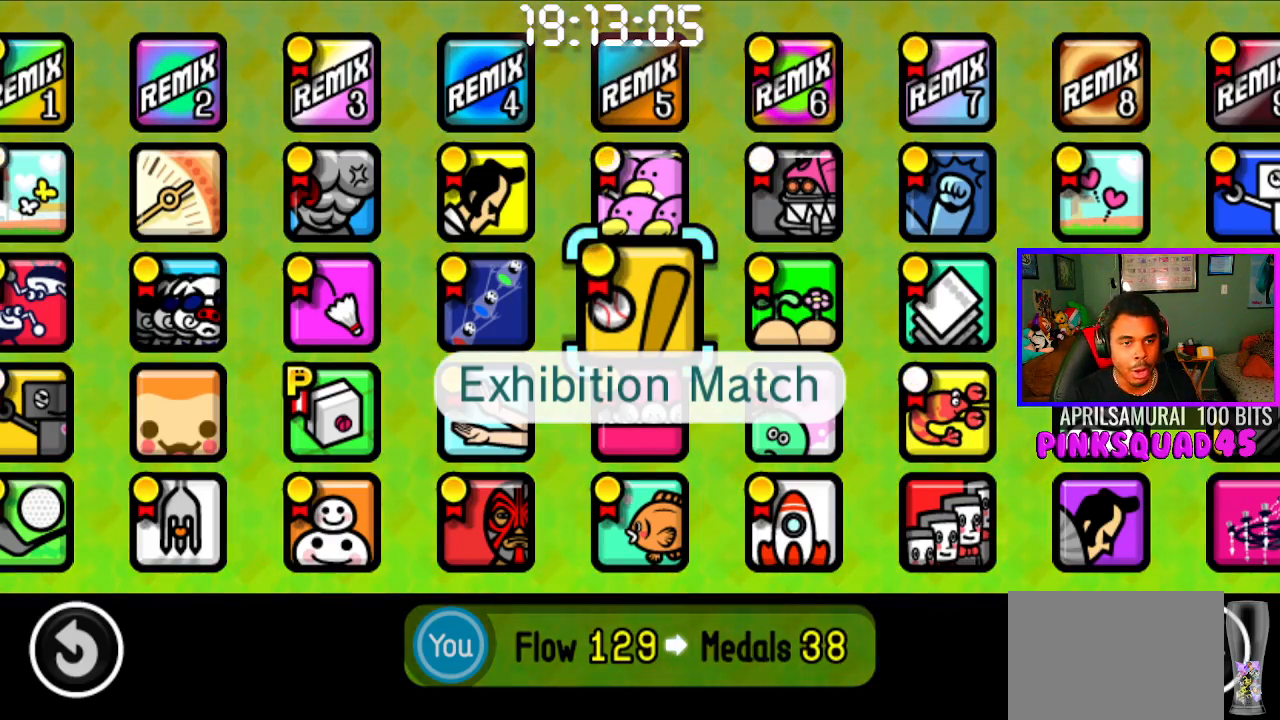
{"buttons": [], "left_stick": "center", "right_stick": "center", "events": []}
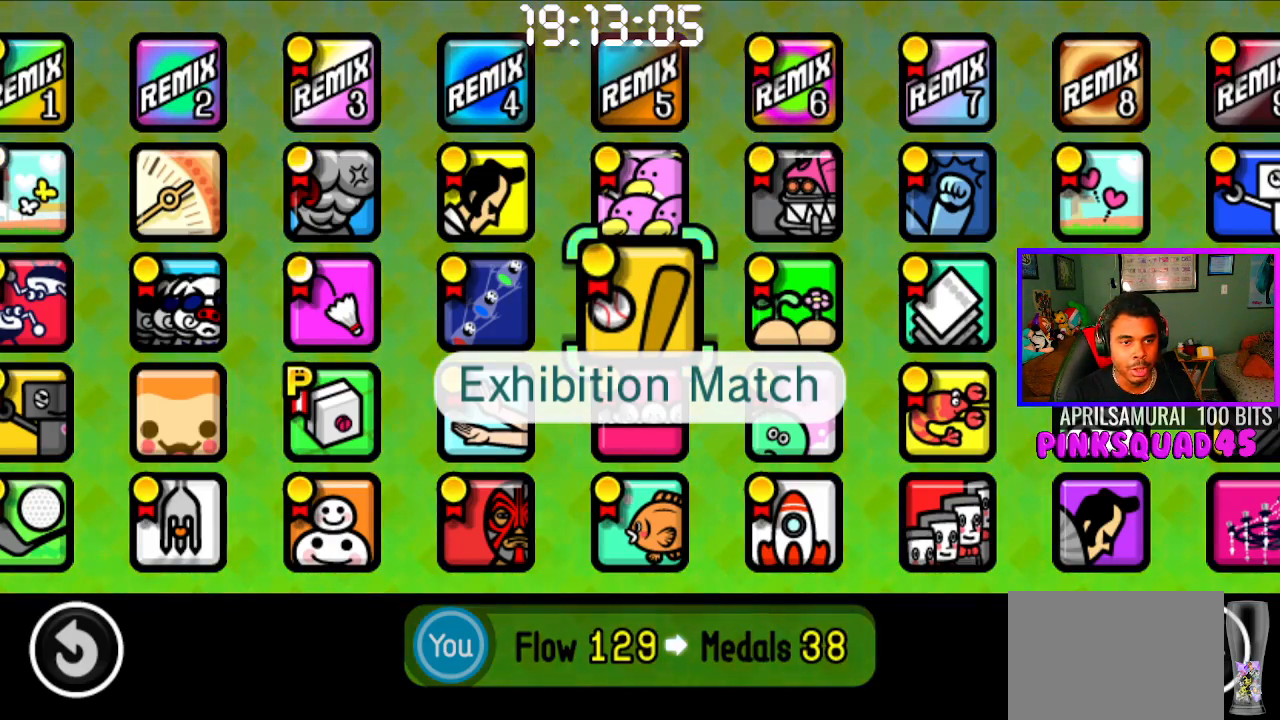
{"buttons": [], "left_stick": "center", "right_stick": "center", "events": [[233, "DPAD_DOWN", "down"], [333, "DPAD_DOWN", "up"]]}
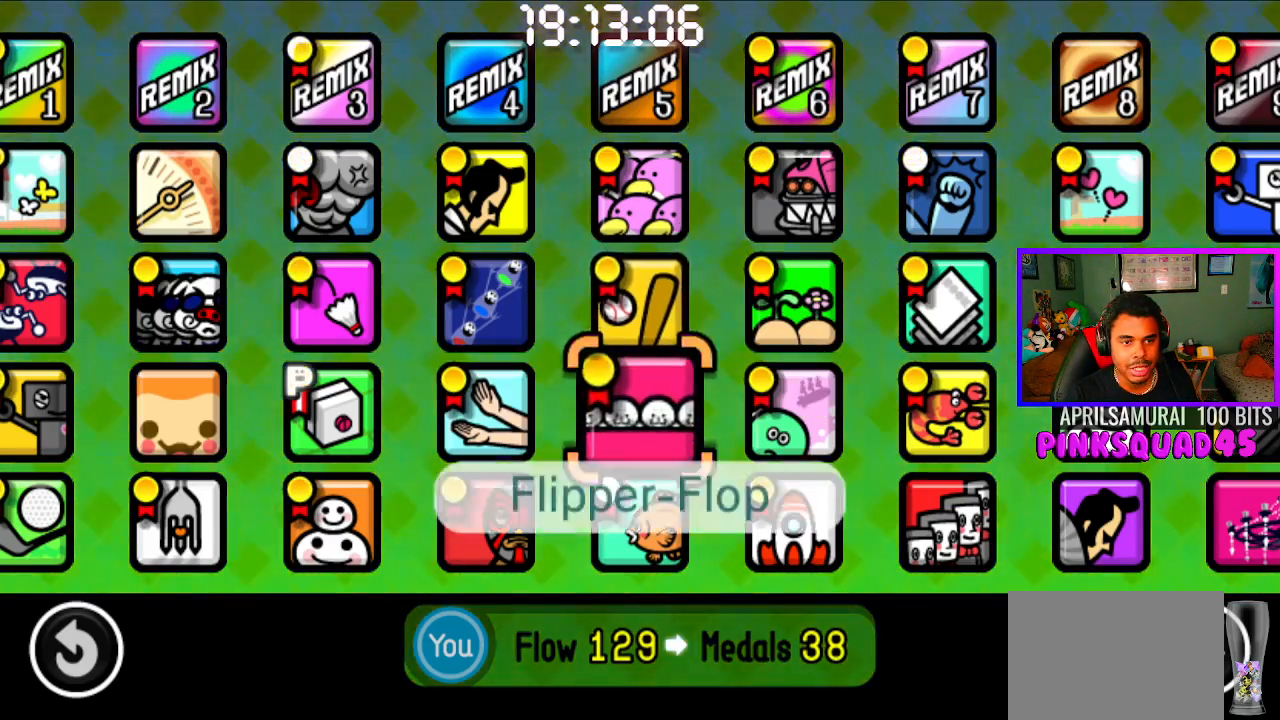
{"buttons": [], "left_stick": "center", "right_stick": "center", "events": [[50, "DPAD_UP", "down"], [150, "DPAD_UP", "up"]]}
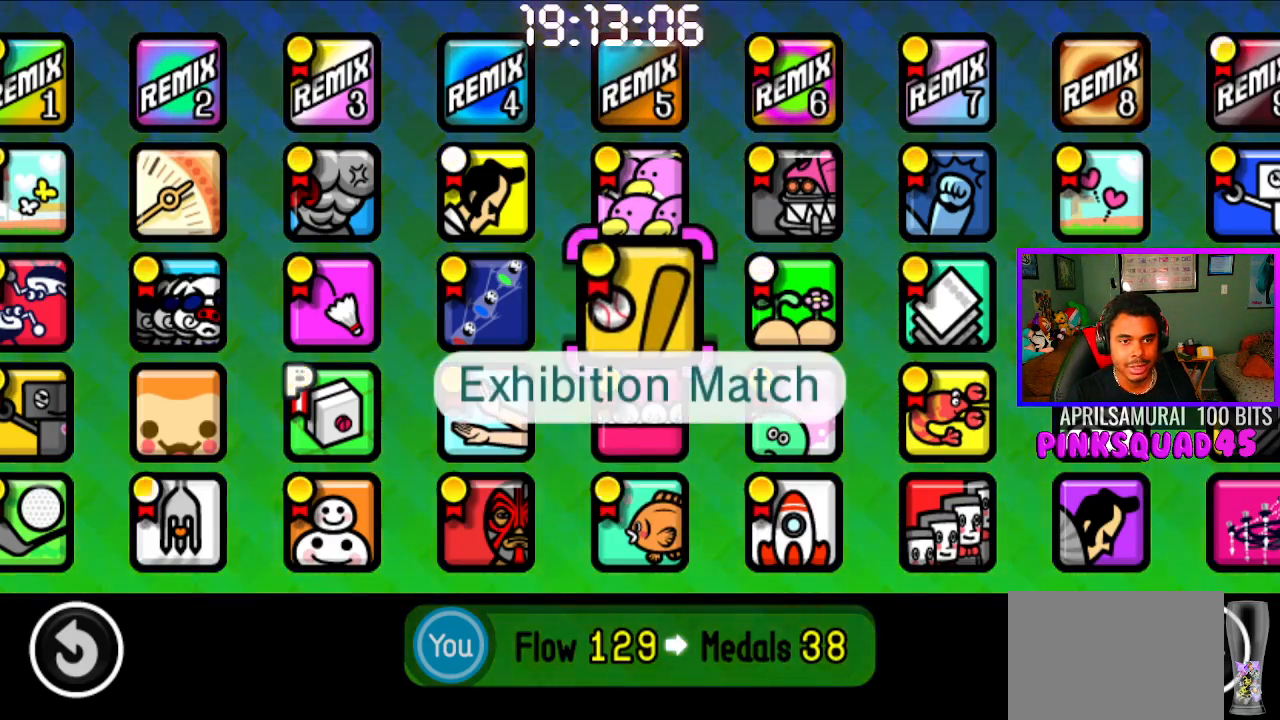
{"buttons": [], "left_stick": "center", "right_stick": "center", "events": []}
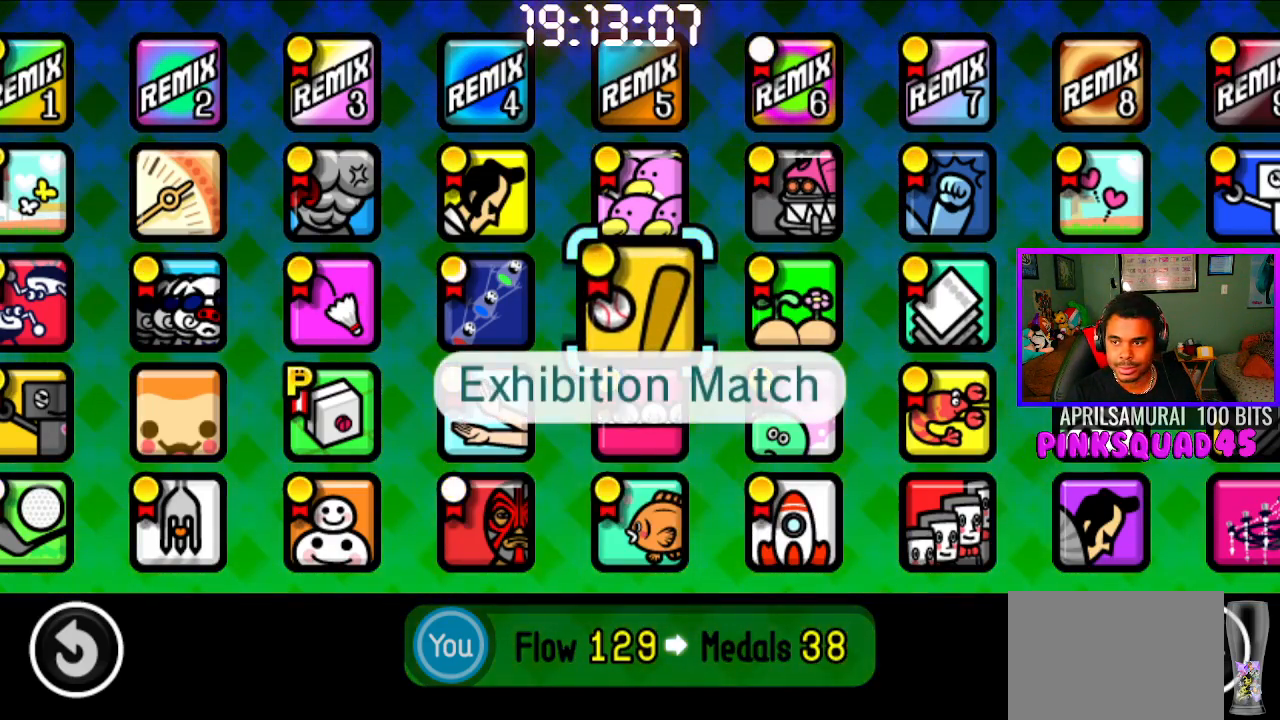
{"buttons": [], "left_stick": "center", "right_stick": "center", "events": [[67, "DPAD_DOWN", "down"], [183, "DPAD_DOWN", "up"], [283, "DPAD_DOWN", "down"], [417, "DPAD_DOWN", "up"]]}
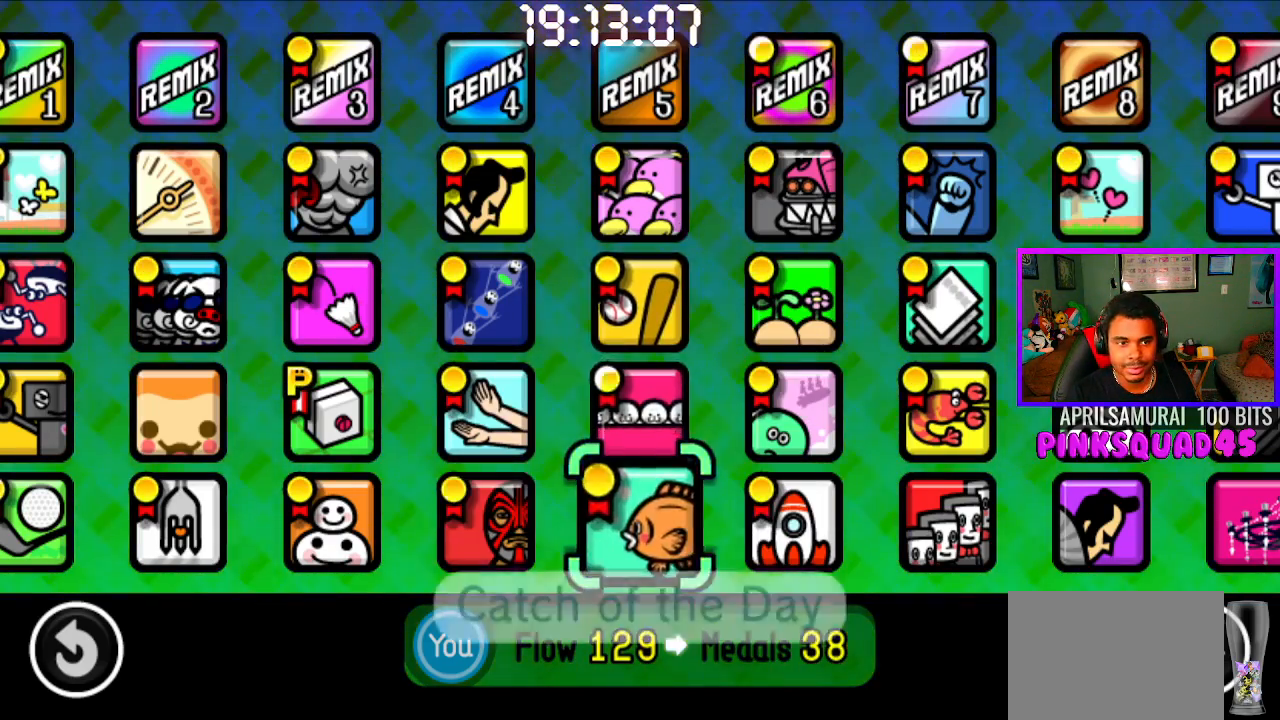
{"buttons": ["DPAD_UP"], "left_stick": "center", "right_stick": "center", "events": [[83, "DPAD_UP", "down"], [217, "DPAD_UP", "up"], [283, "DPAD_UP", "down"], [350, "DPAD_UP", "up"], [433, "DPAD_UP", "down"]]}
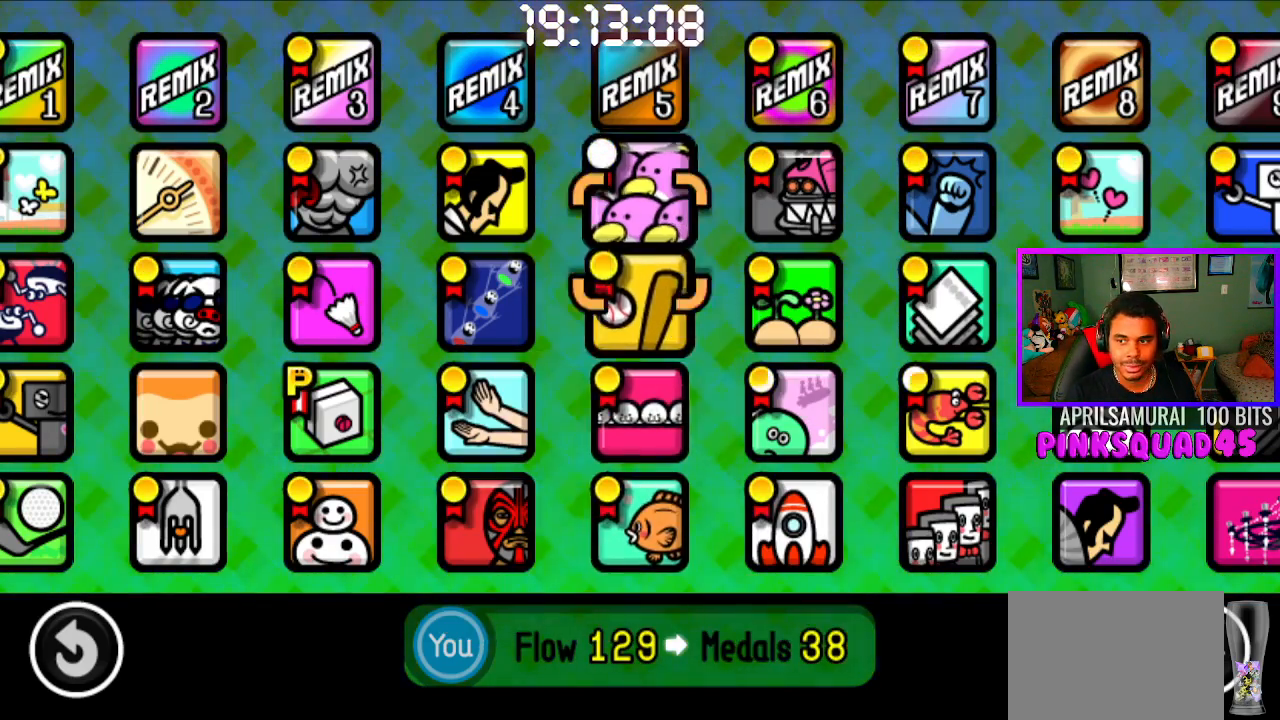
{"buttons": [], "left_stick": "center", "right_stick": "center", "events": [[33, "DPAD_UP", "up"], [233, "DPAD_DOWN", "down"], [317, "DPAD_DOWN", "up"], [417, "DPAD_DOWN", "down"], [500, "DPAD_DOWN", "up"]]}
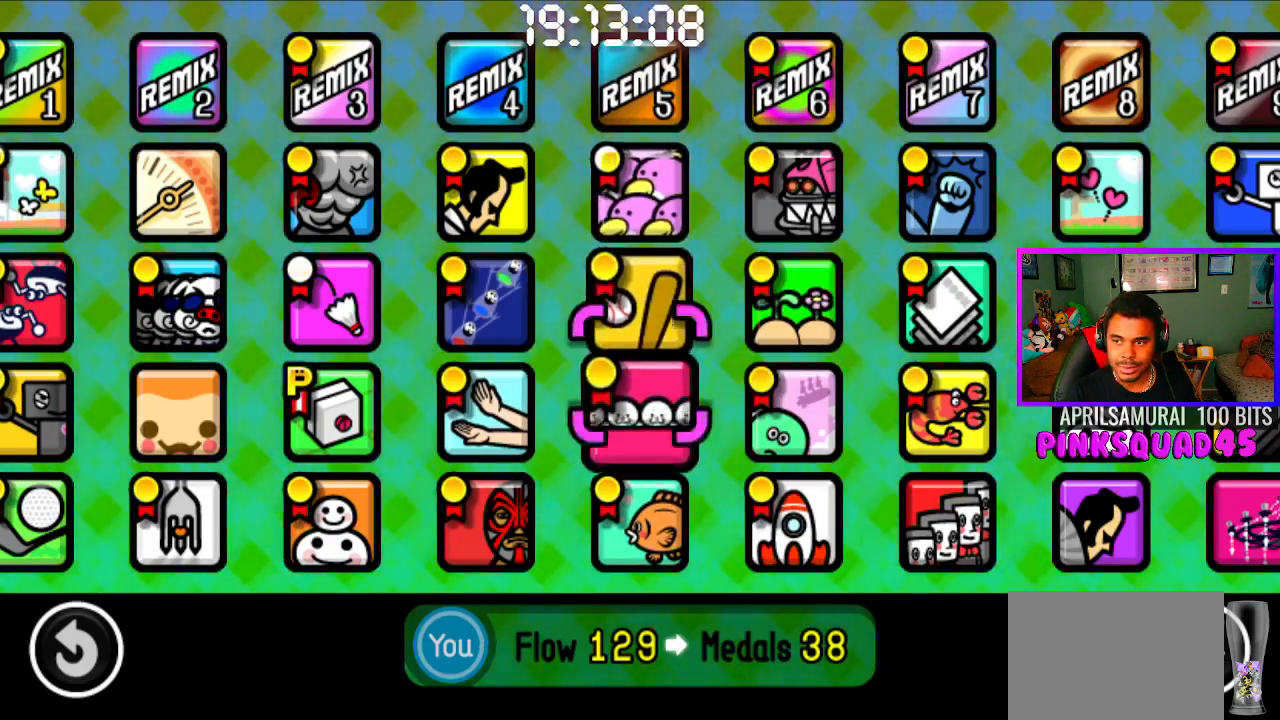
{"buttons": ["DPAD_RIGHT"], "left_stick": "center", "right_stick": "center", "events": [[250, "DPAD_RIGHT", "down"], [350, "DPAD_RIGHT", "up"], [433, "DPAD_RIGHT", "down"]]}
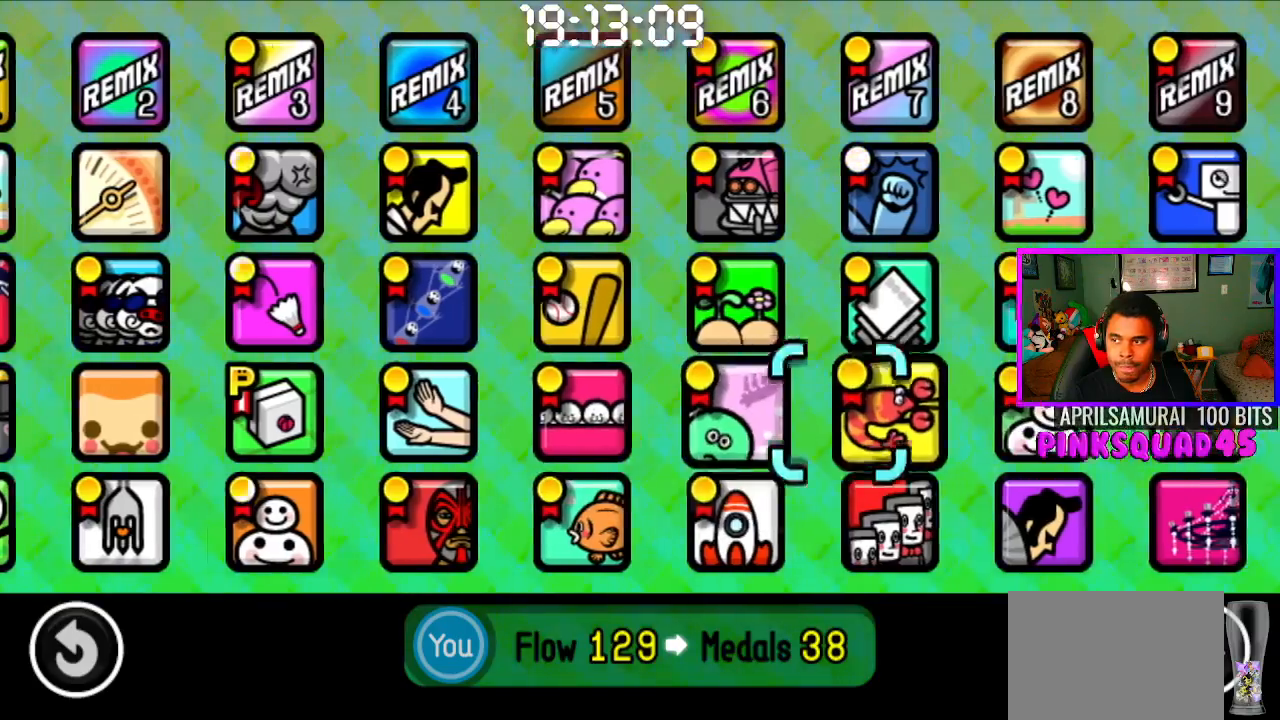
{"buttons": [], "left_stick": "center", "right_stick": "center", "events": [[50, "DPAD_RIGHT", "up"]]}
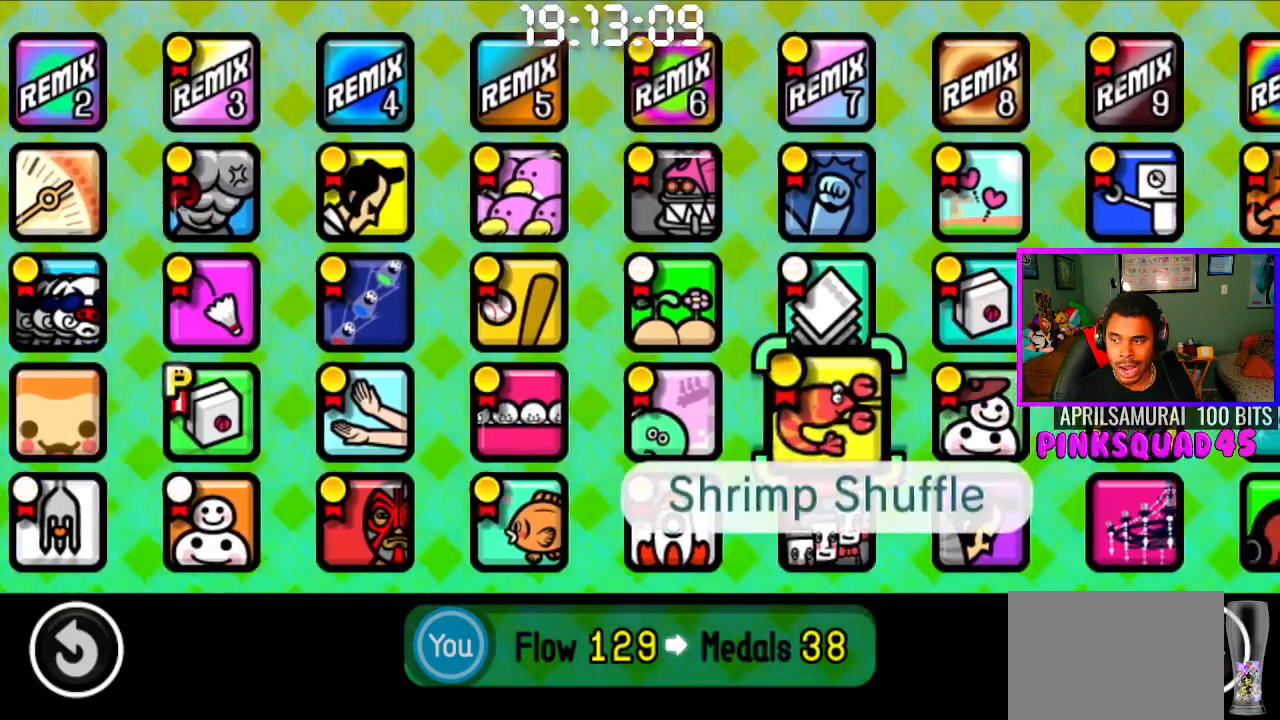
{"buttons": [], "left_stick": "center", "right_stick": "center", "events": [[133, "DPAD_UP", "down"], [283, "DPAD_UP", "up"], [383, "DPAD_UP", "down"], [467, "DPAD_UP", "up"]]}